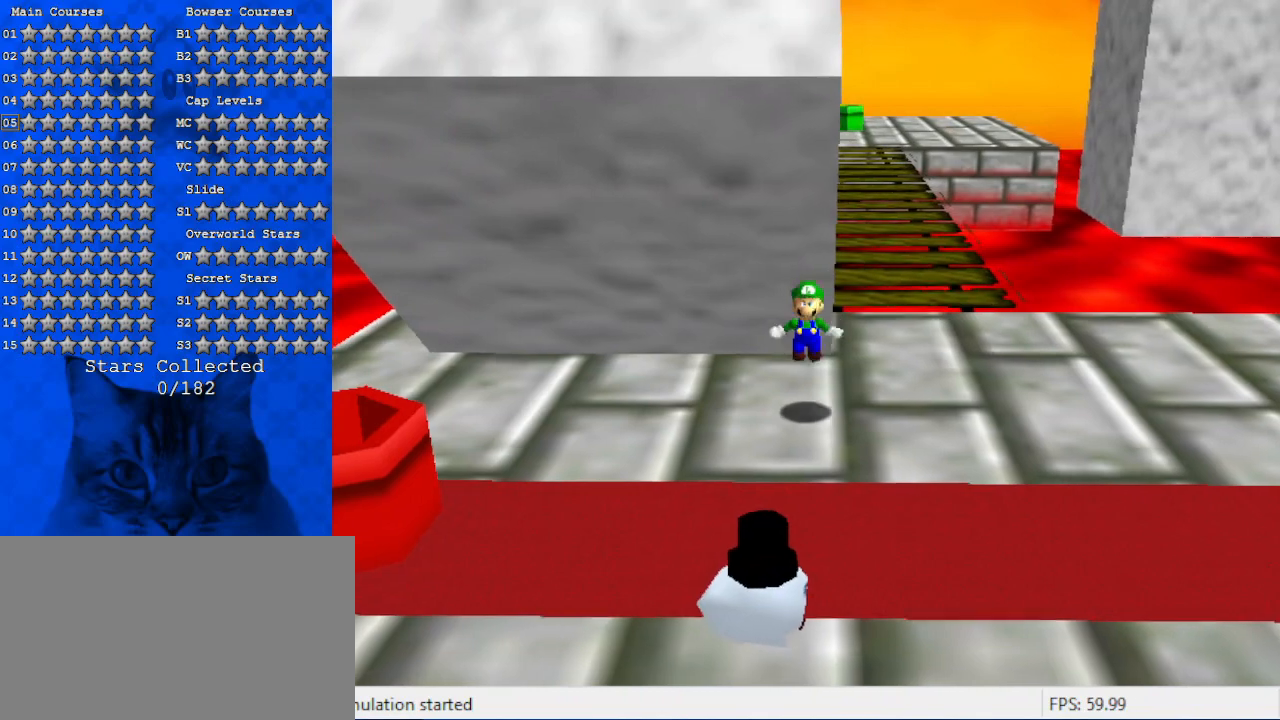
Gameplay with keyboard; each line is a JSON object with the keys held at the frame after it. "events" lists presses ("down") and releases ("up") of "a", "c", "ctrl", "d", "down", "left", "return", "right", "s", "shift", "up", "w", "x" and "y" between this image and that frame as [ms after this image, input, new state], when the widget could be followed in between. No other keys are recorded. Mouse input is not recorded.
{"keys": ["up", "y"], "events": [[33, "left", "up"], [133, "shift", "up"], [233, "shift", "down"], [300, "shift", "up"], [400, "shift", "down"], [466, "shift", "up"]]}
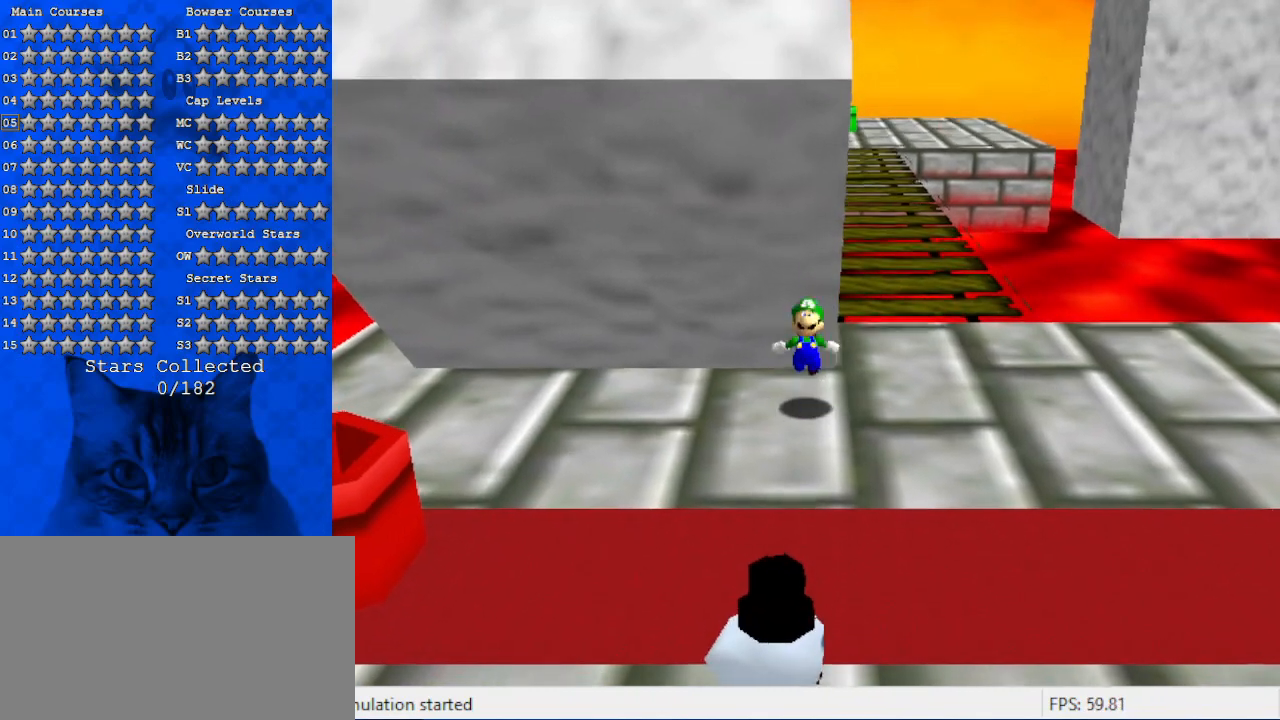
{"keys": ["up", "y"], "events": [[66, "shift", "down"], [133, "shift", "up"], [233, "shift", "down"], [300, "right", "down"], [333, "right", "up"], [333, "shift", "up"], [433, "shift", "down"], [466, "shift", "up"]]}
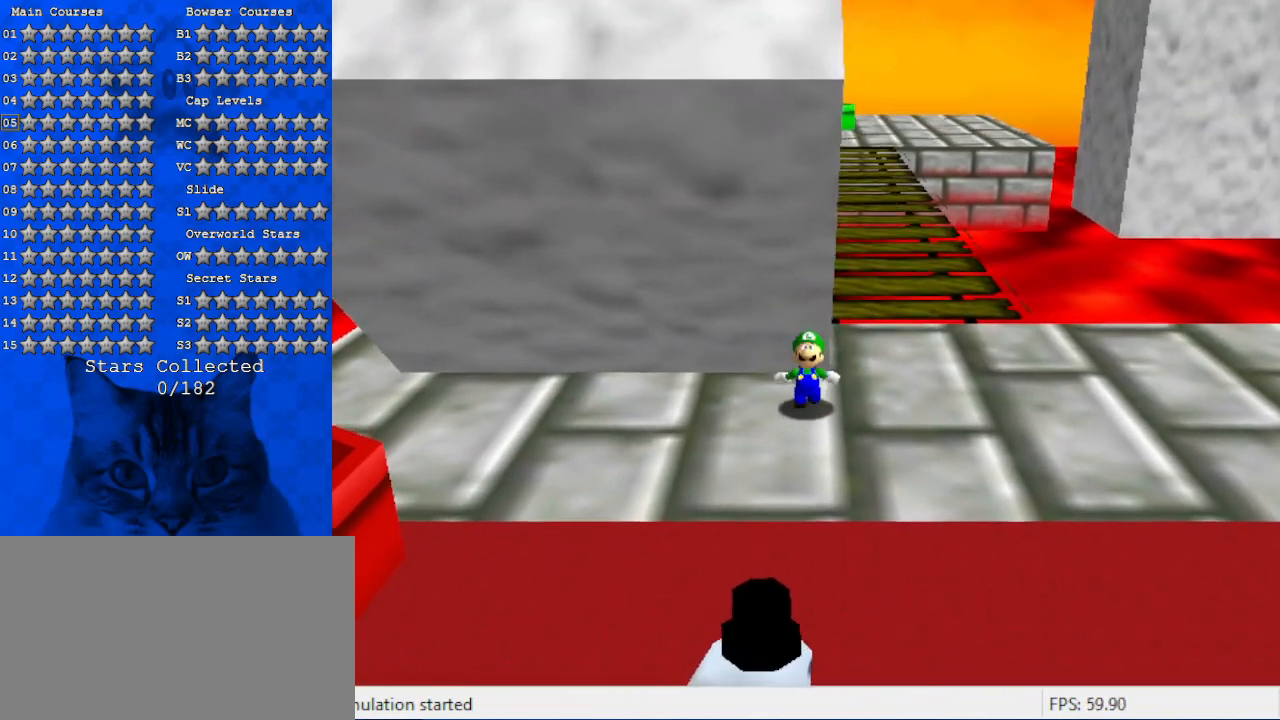
{"keys": ["left", "shift", "up", "y"], "events": [[66, "shift", "down"], [100, "shift", "up"], [200, "shift", "down"], [300, "shift", "up"], [333, "shift", "down"], [433, "shift", "up"], [500, "left", "down"], [500, "shift", "down"]]}
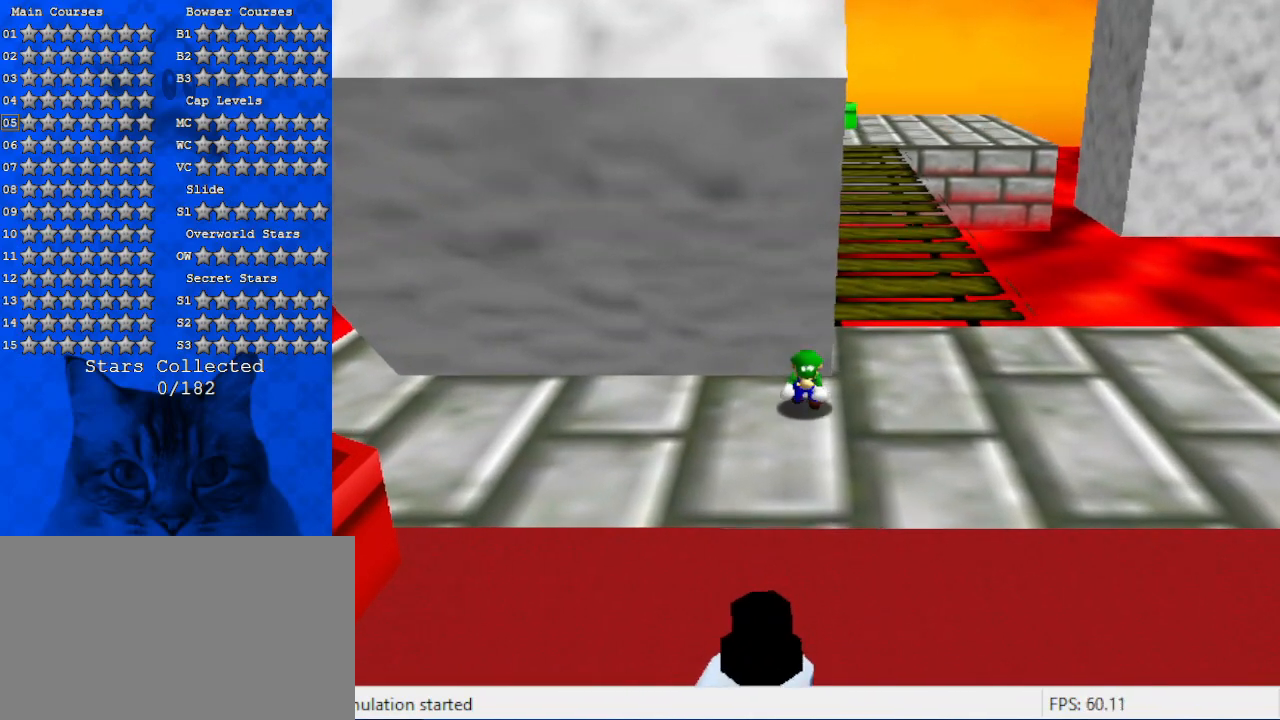
{"keys": ["shift", "up", "y"], "events": [[66, "left", "up"], [66, "shift", "up"], [166, "shift", "down"], [266, "shift", "up"], [300, "shift", "down"], [400, "shift", "up"], [433, "shift", "down"]]}
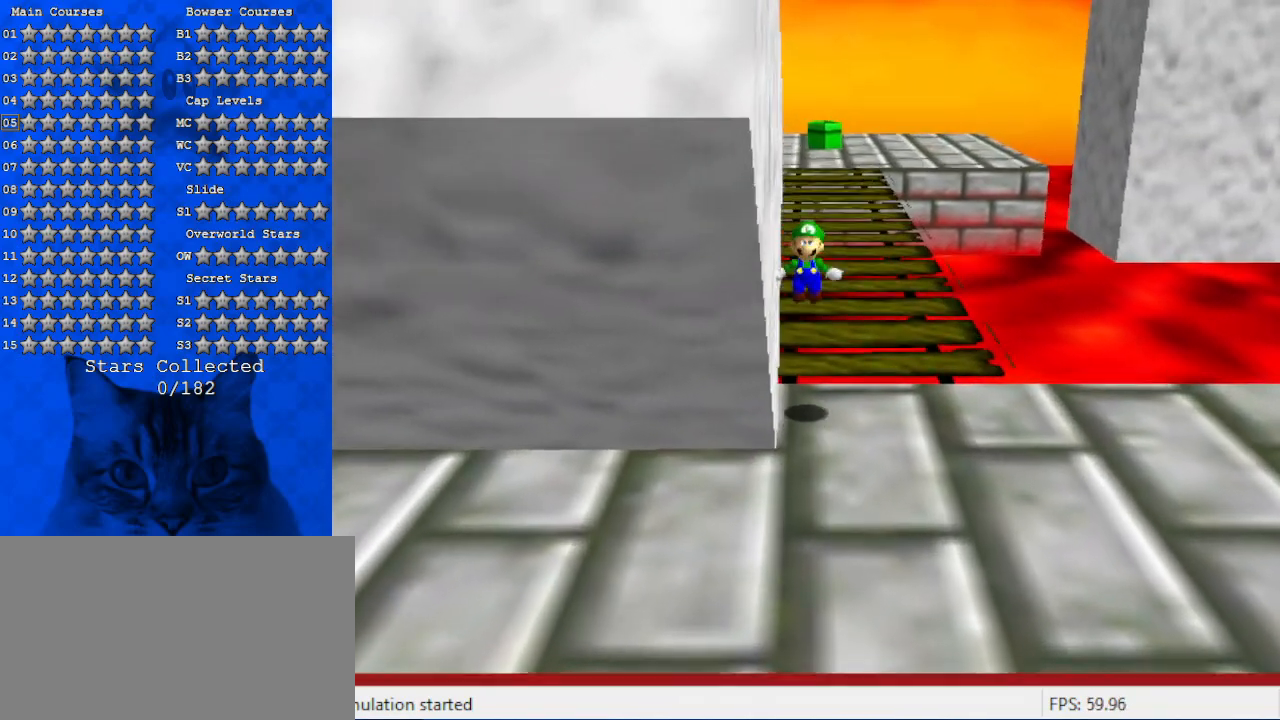
{"keys": ["down", "y"], "events": [[33, "shift", "up"], [133, "shift", "down"], [133, "up", "up"], [166, "down", "down"], [233, "shift", "up"]]}
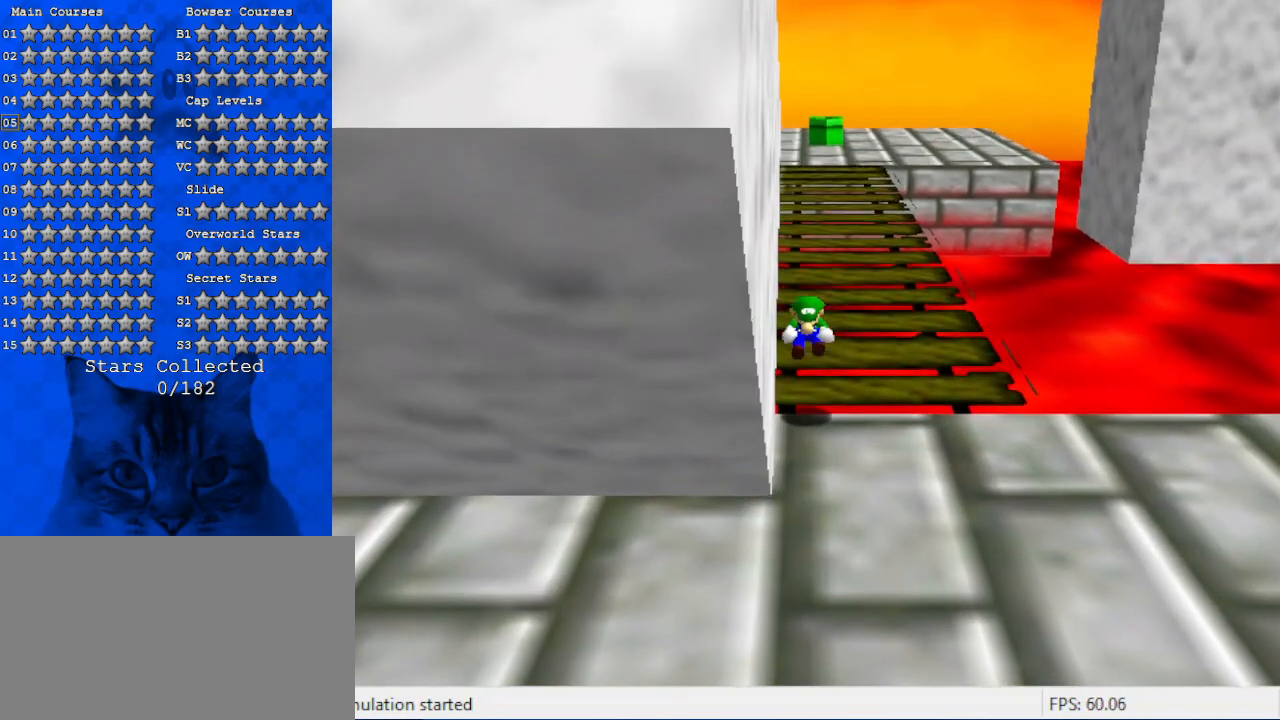
{"keys": ["down"], "events": [[300, "shift", "down"], [466, "shift", "up"], [466, "y", "up"]]}
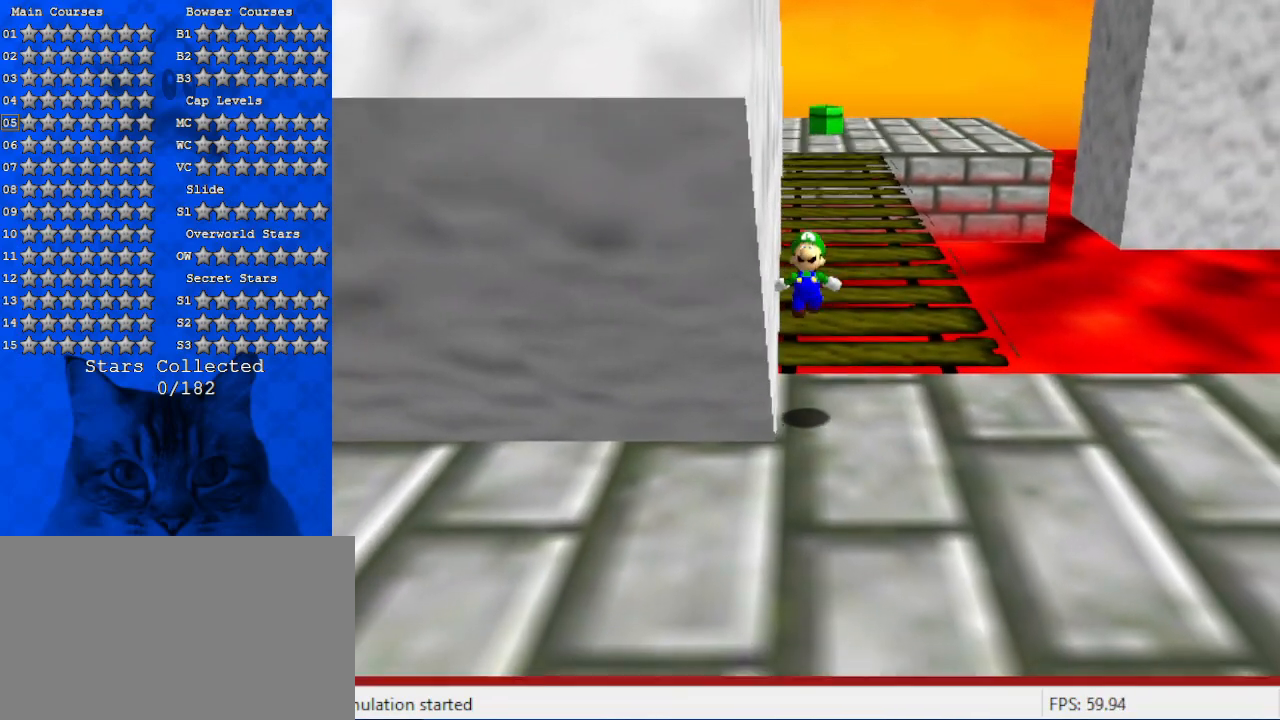
{"keys": ["left", "up", "y"], "events": [[66, "down", "up"], [166, "y", "down"], [300, "left", "down"], [300, "up", "down"]]}
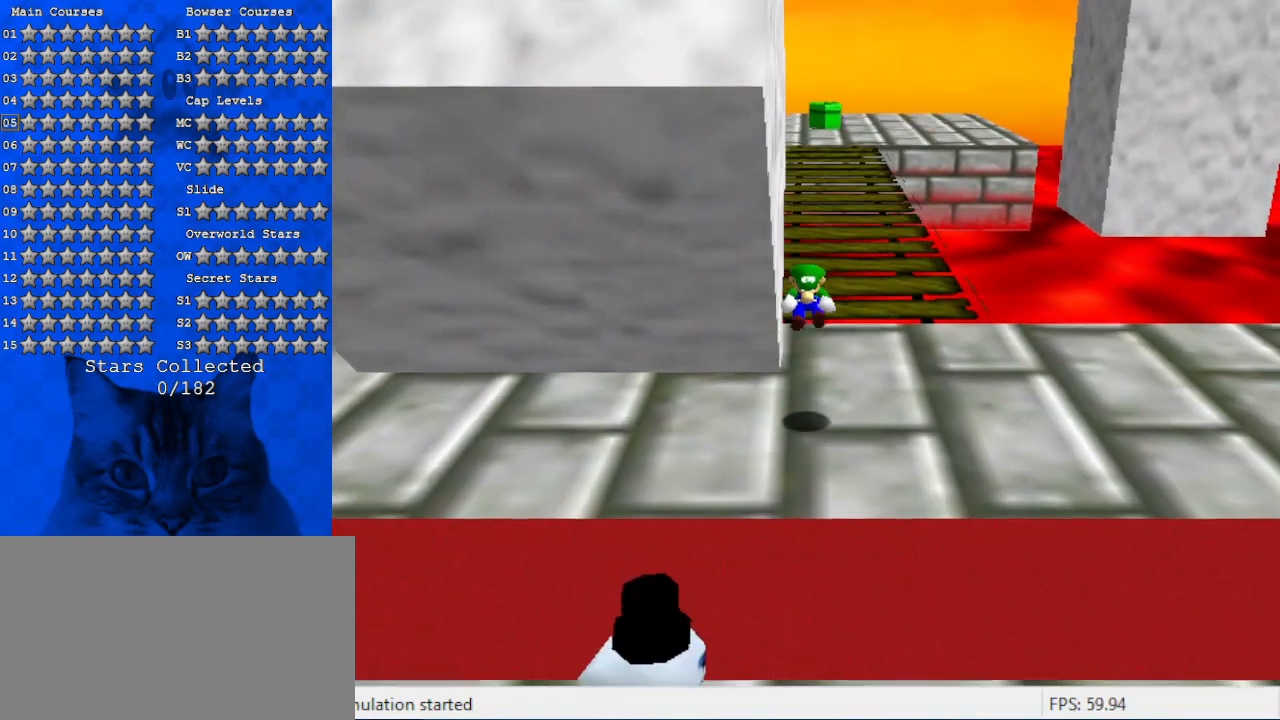
{"keys": ["left", "up", "y"], "events": [[300, "shift", "down"], [500, "shift", "up"]]}
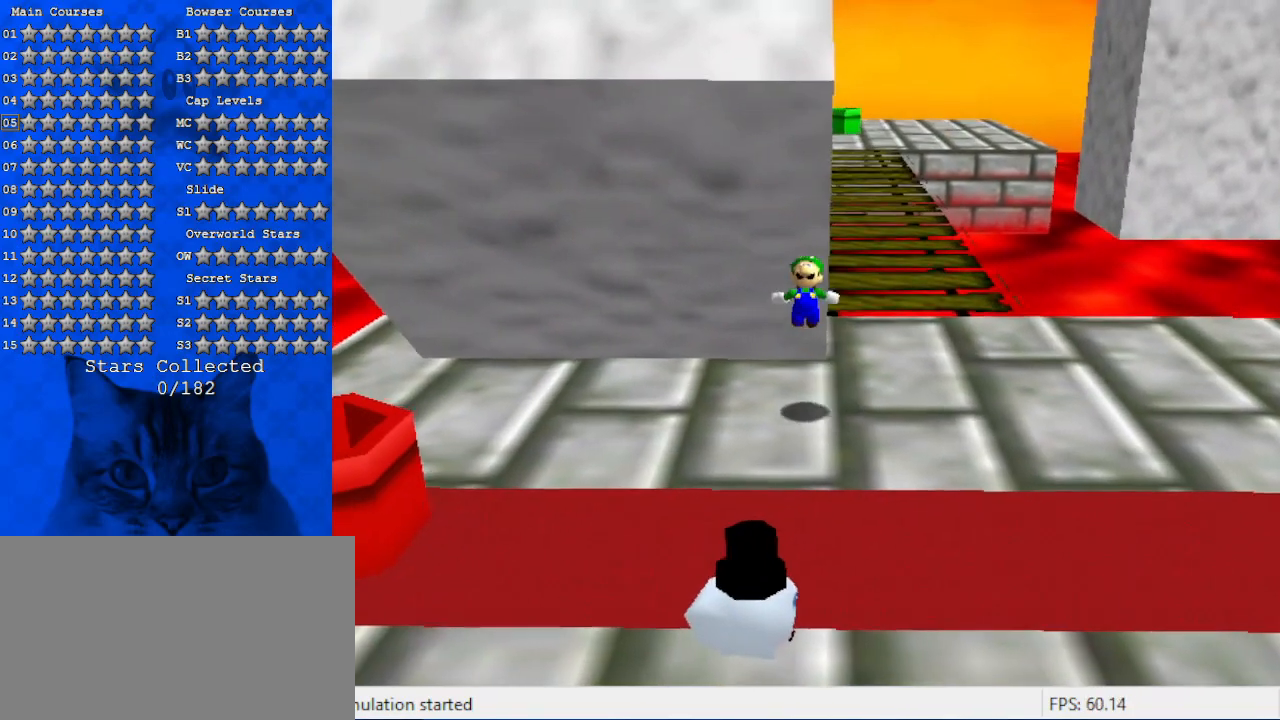
{"keys": ["shift", "up", "y"], "events": [[100, "shift", "down"], [133, "left", "up"], [233, "shift", "up"], [333, "shift", "down"], [400, "shift", "up"], [500, "shift", "down"]]}
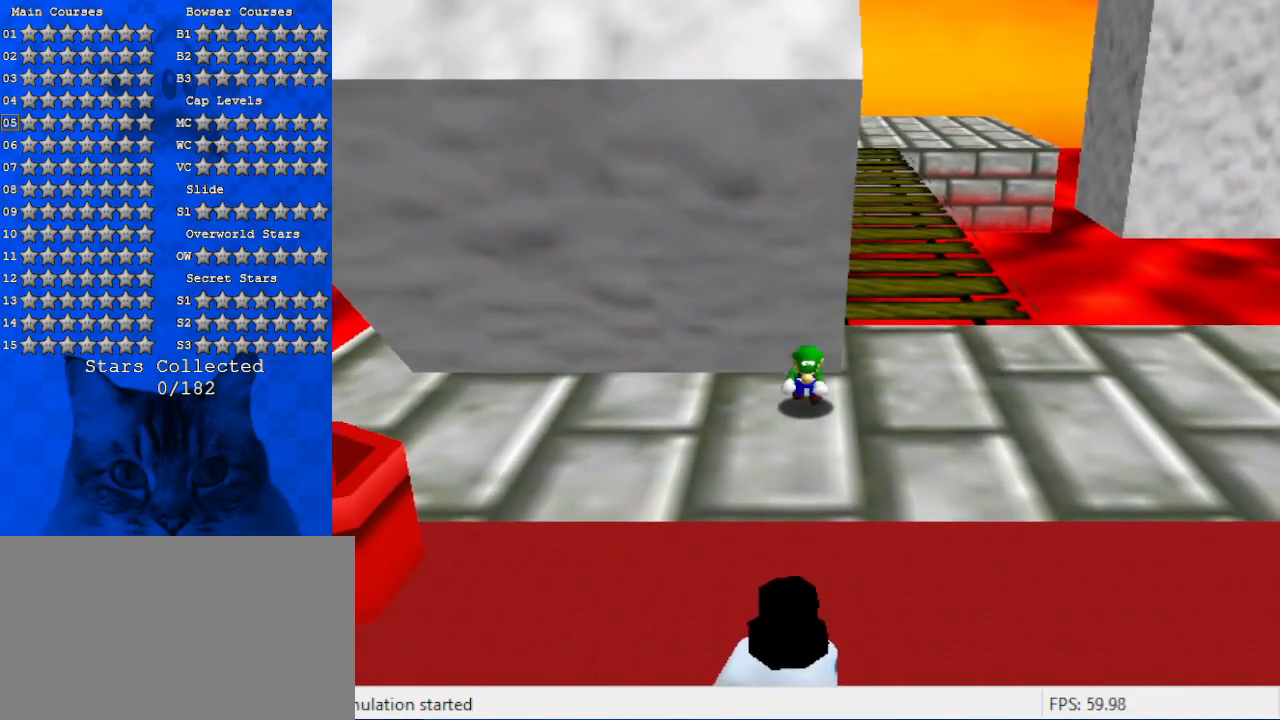
{"keys": ["shift", "up", "y"], "events": [[66, "shift", "up"], [133, "shift", "down"], [233, "shift", "up"], [300, "shift", "down"], [366, "shift", "up"], [466, "shift", "down"]]}
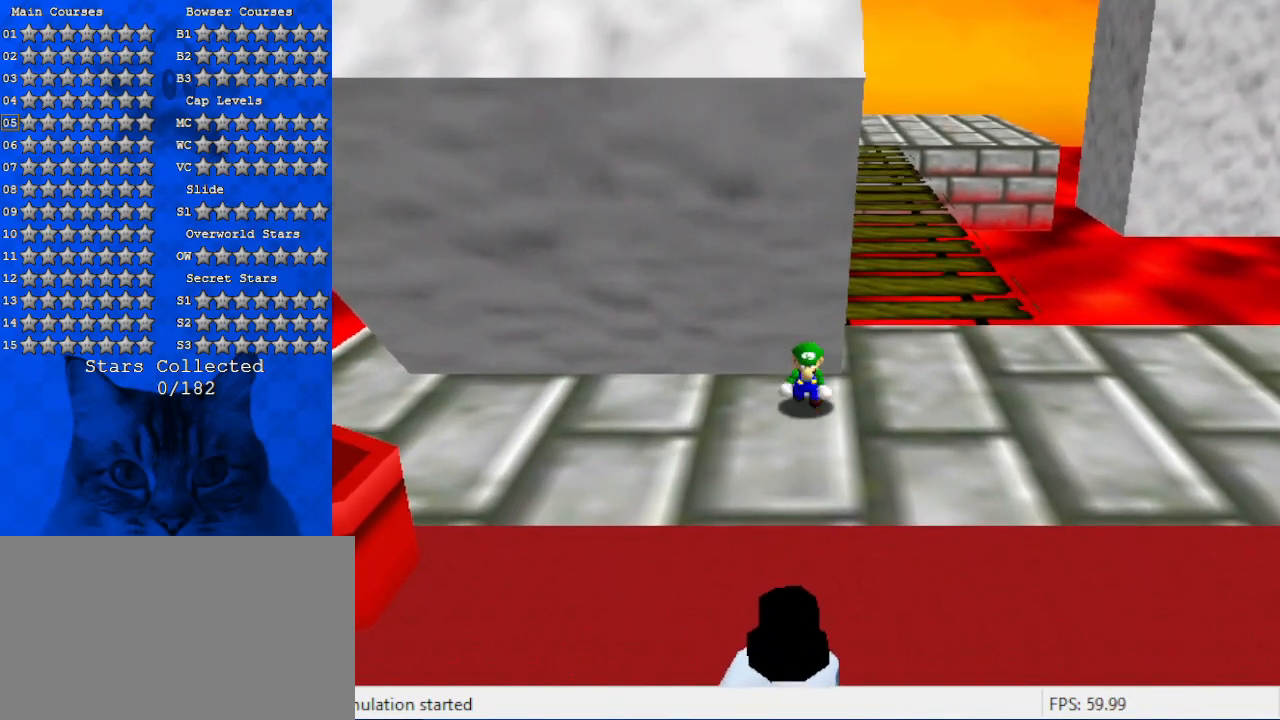
{"keys": ["shift", "up", "y"], "events": [[66, "shift", "up"], [100, "shift", "down"], [200, "shift", "up"], [266, "shift", "down"], [333, "shift", "up"], [433, "shift", "down"]]}
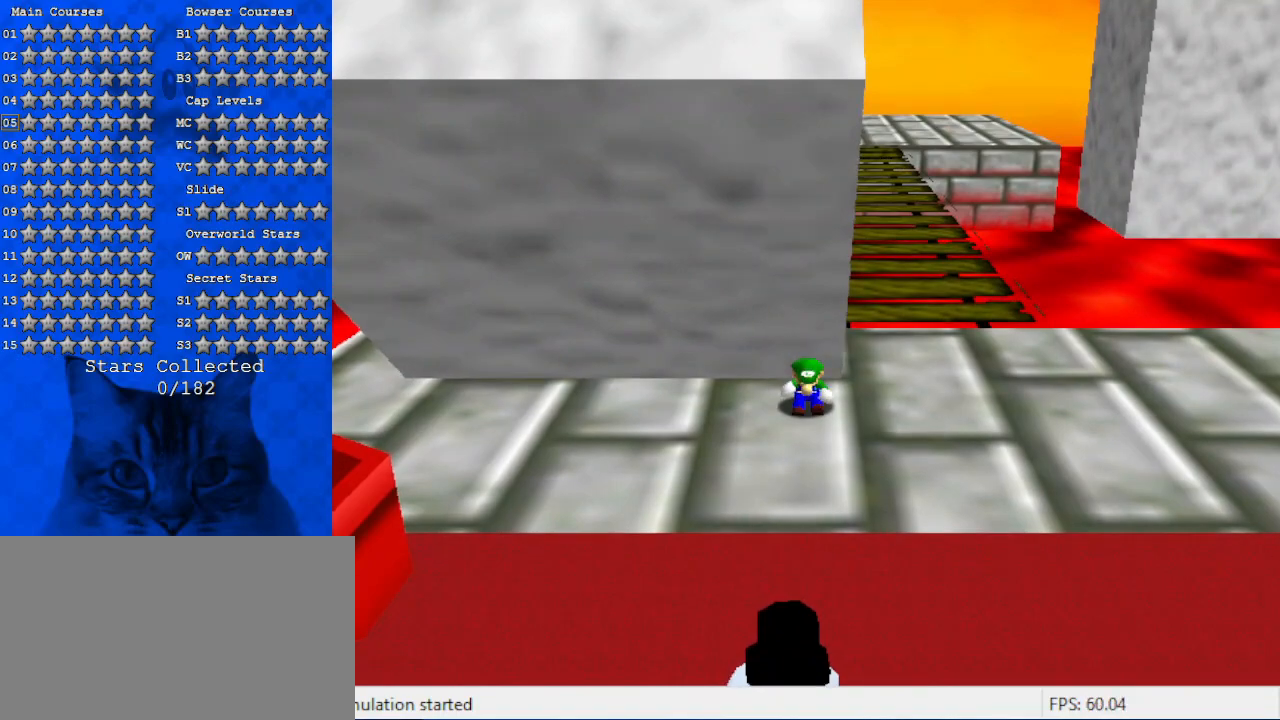
{"keys": ["right", "up", "y"], "events": [[33, "shift", "up"], [66, "shift", "down"], [133, "right", "down"], [166, "shift", "up"], [233, "shift", "down"], [300, "shift", "up"], [366, "shift", "down"], [466, "shift", "up"]]}
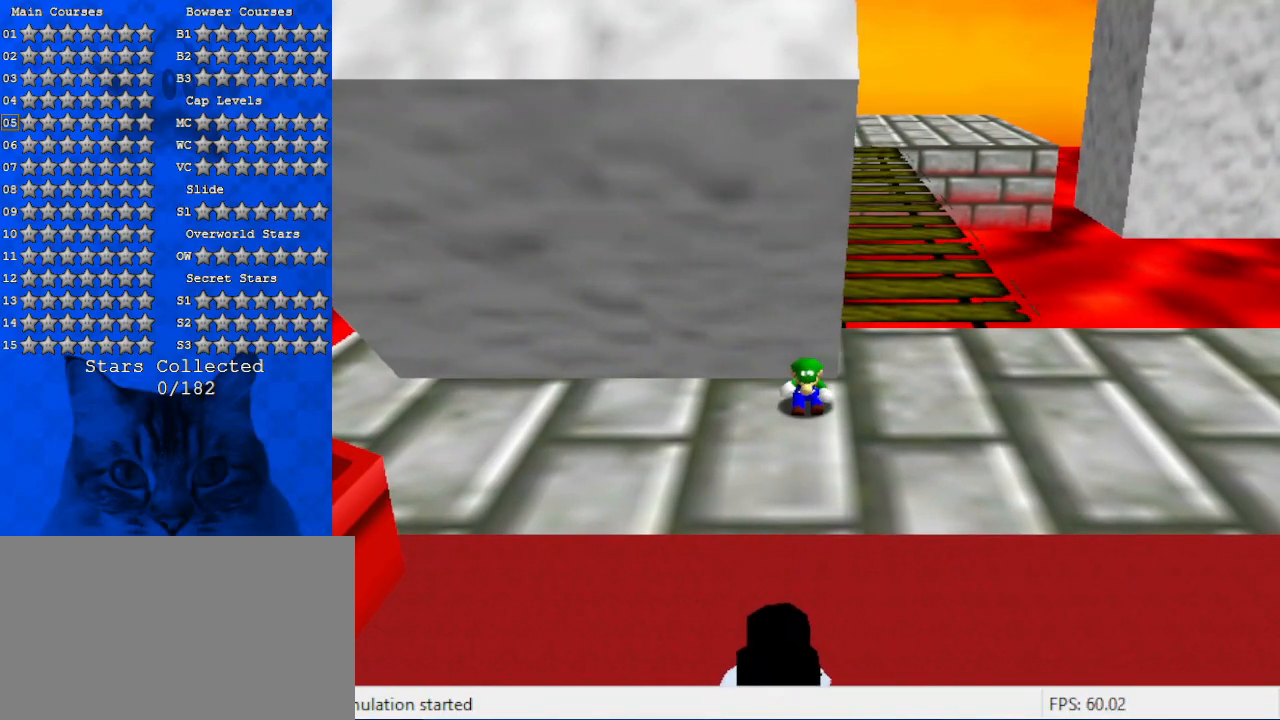
{"keys": ["right", "shift", "up", "y"], "events": [[33, "shift", "down"], [100, "shift", "up"], [200, "shift", "down"], [266, "shift", "up"], [333, "shift", "down"], [433, "shift", "up"], [466, "shift", "down"]]}
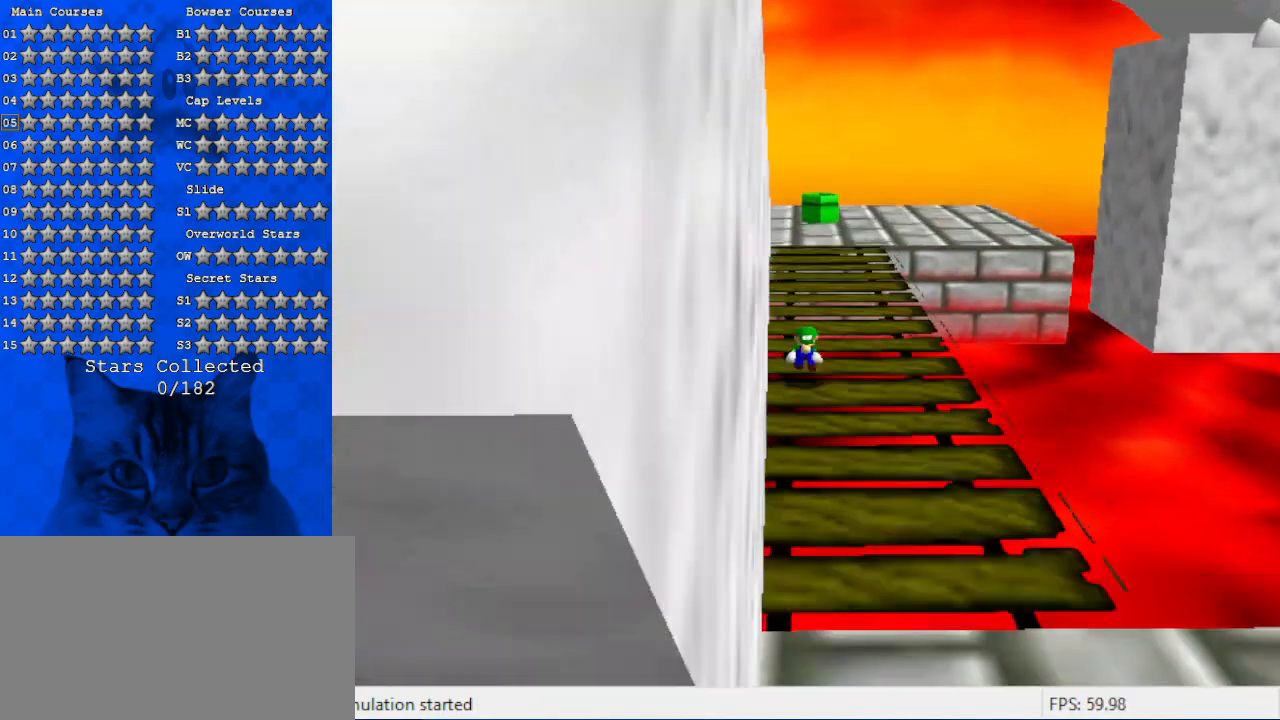
{"keys": ["shift", "up", "y"], "events": [[66, "shift", "up"], [166, "shift", "down"], [233, "shift", "up"], [300, "shift", "down"], [333, "right", "up"], [400, "shift", "up"], [466, "shift", "down"]]}
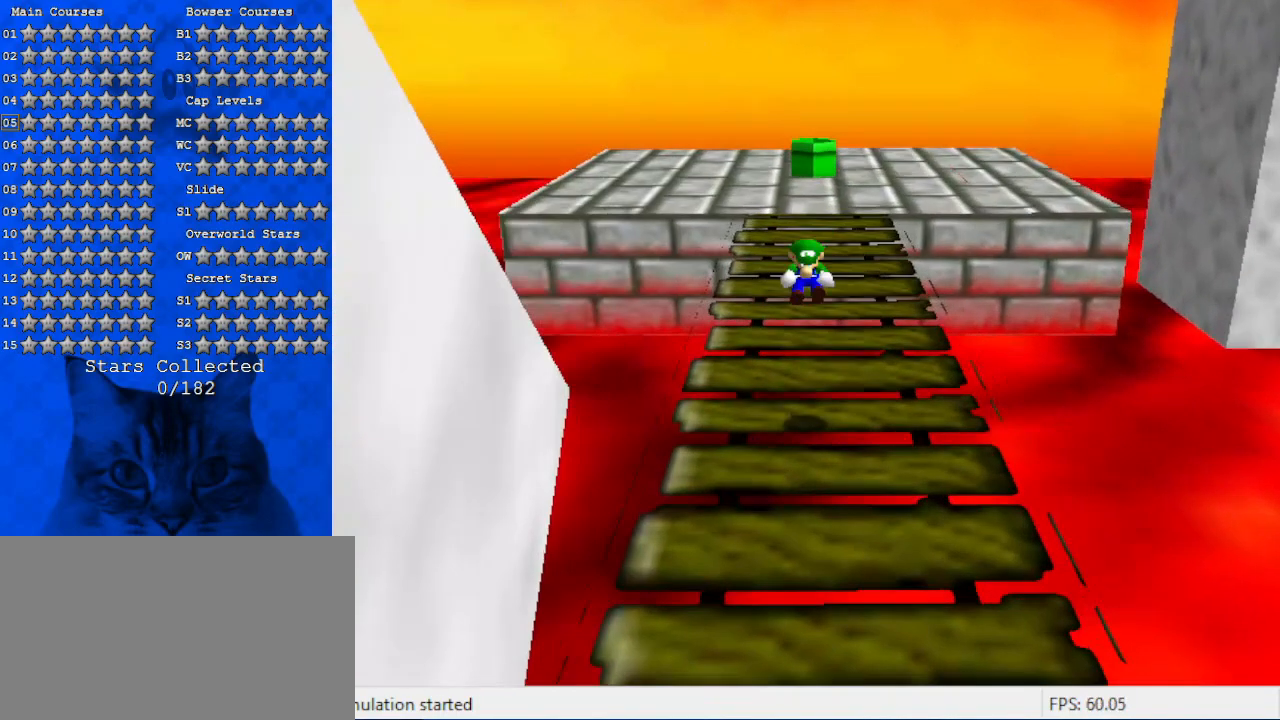
{"keys": ["up", "y"], "events": [[66, "shift", "up"]]}
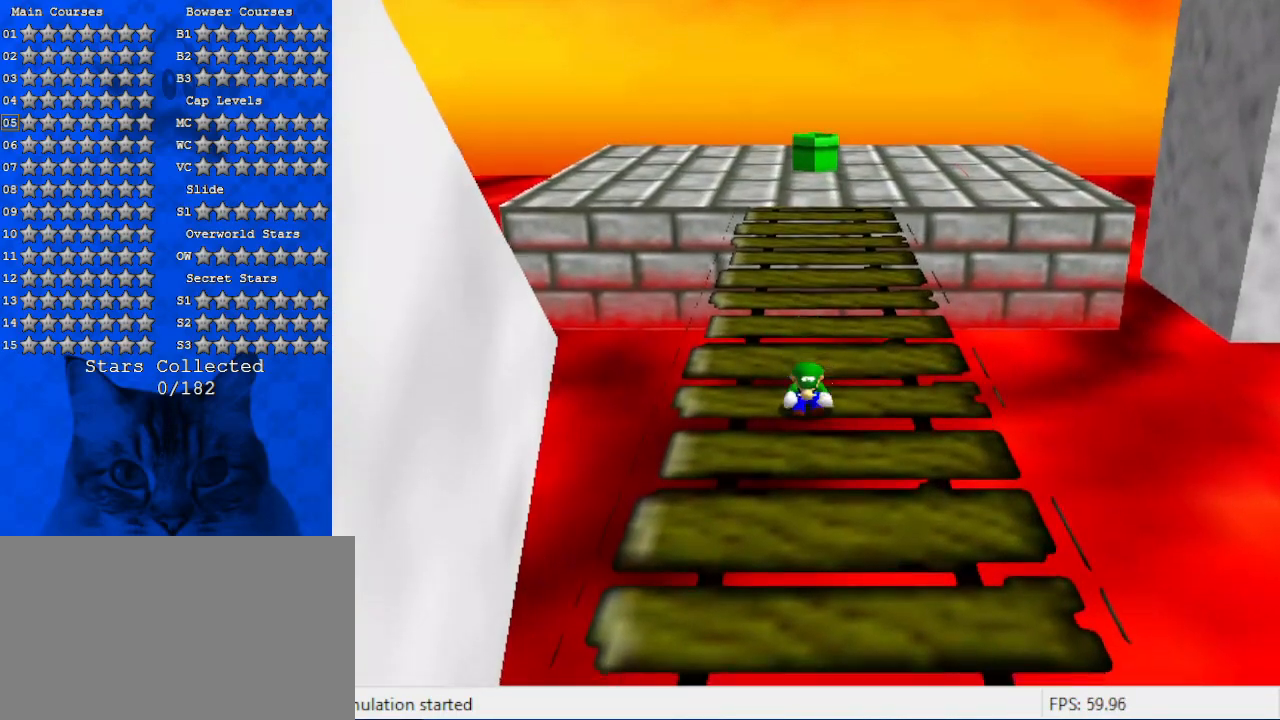
{"keys": ["y"], "events": [[33, "shift", "down"], [233, "shift", "up"], [500, "up", "up"]]}
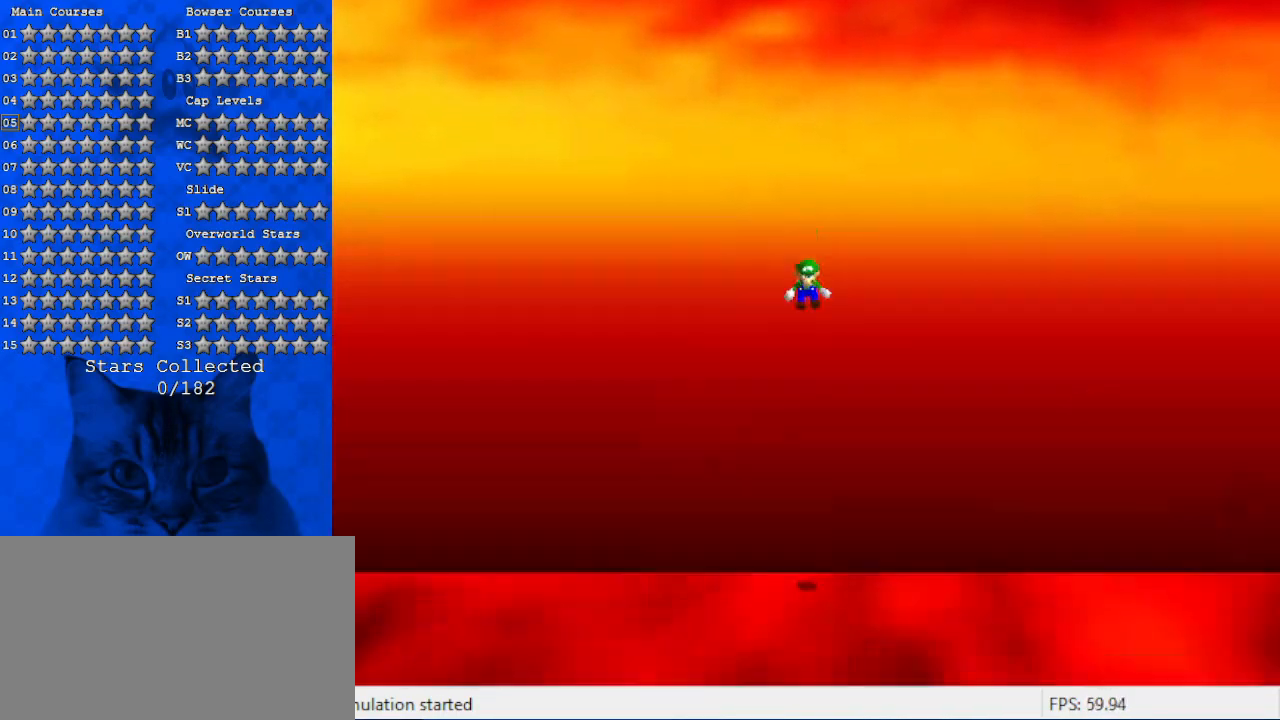
{"keys": ["down", "right"], "events": [[66, "y", "up"], [100, "down", "down"], [200, "a", "down"], [300, "a", "up"], [300, "right", "down"], [333, "a", "down"], [466, "a", "up"]]}
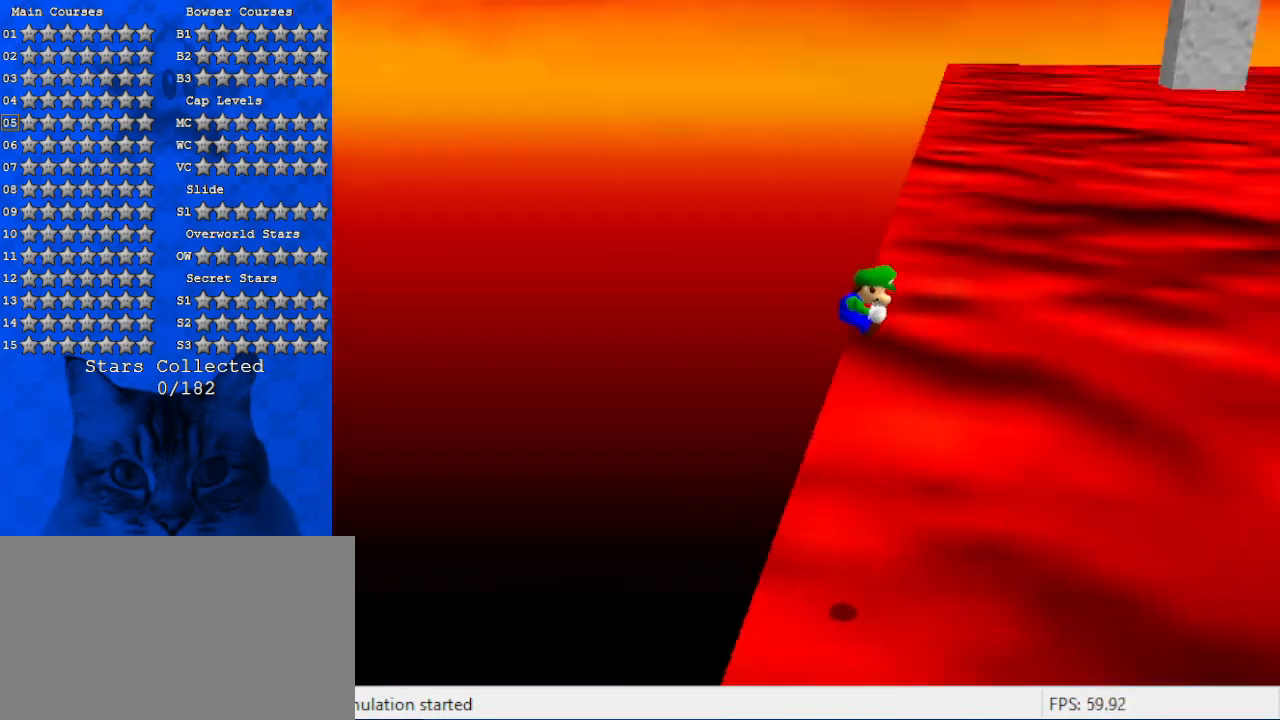
{"keys": ["right", "up"], "events": [[33, "down", "up"], [200, "a", "down"], [300, "up", "down"], [333, "a", "up"]]}
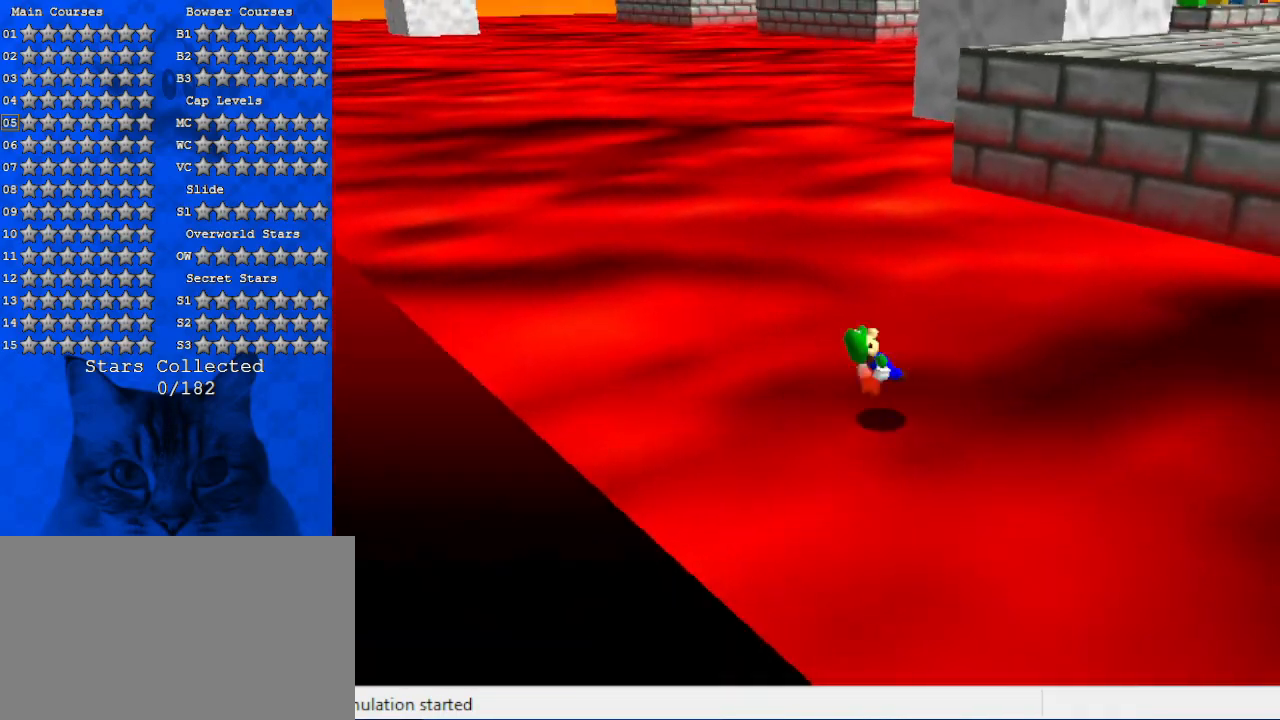
{"keys": ["right", "up"], "events": []}
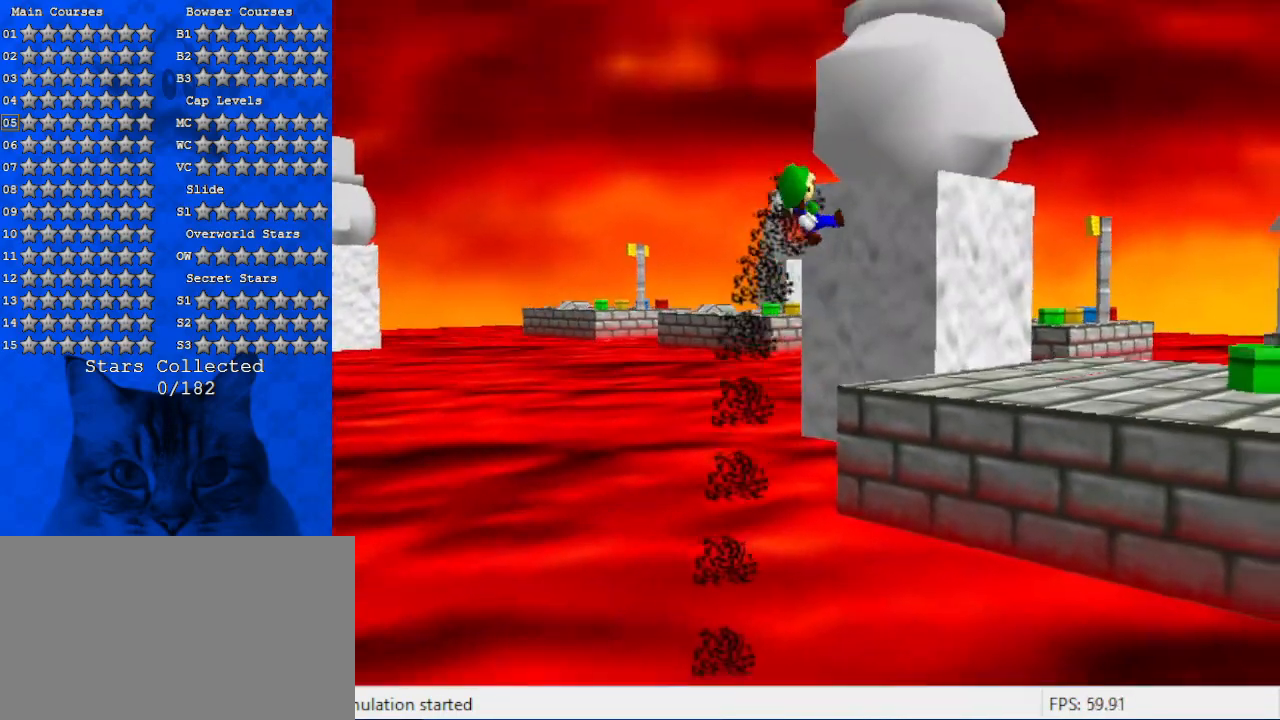
{"keys": [], "events": [[200, "d", "down"], [333, "d", "up"], [333, "right", "up"], [333, "up", "up"]]}
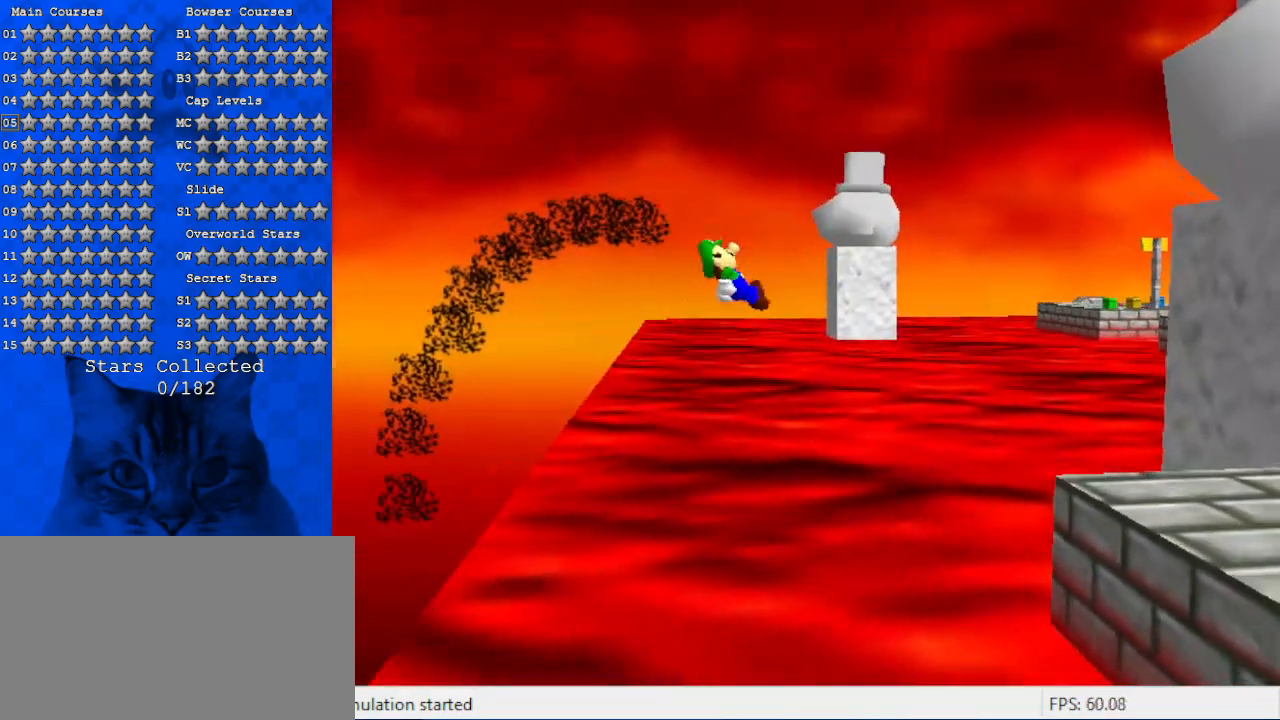
{"keys": ["a"], "events": [[466, "a", "down"]]}
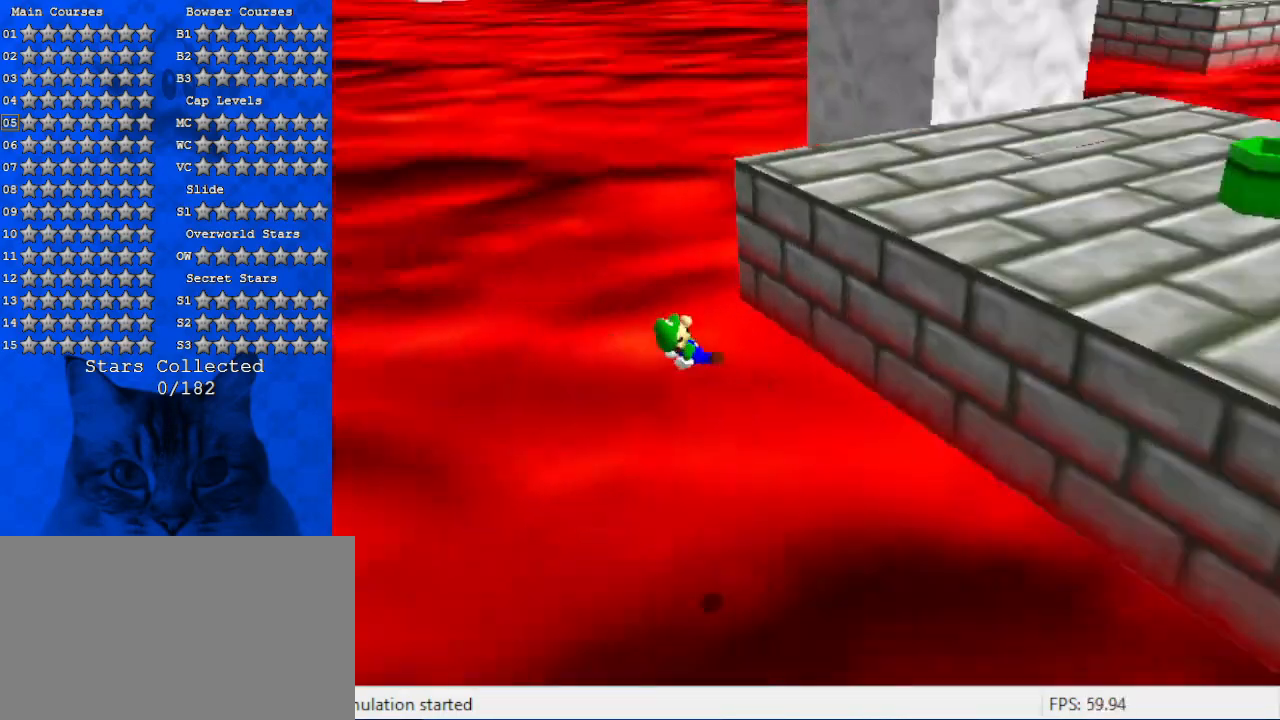
{"keys": ["left", "up"], "events": [[66, "a", "up"], [66, "up", "down"], [200, "left", "down"], [400, "up", "up"], [500, "up", "down"]]}
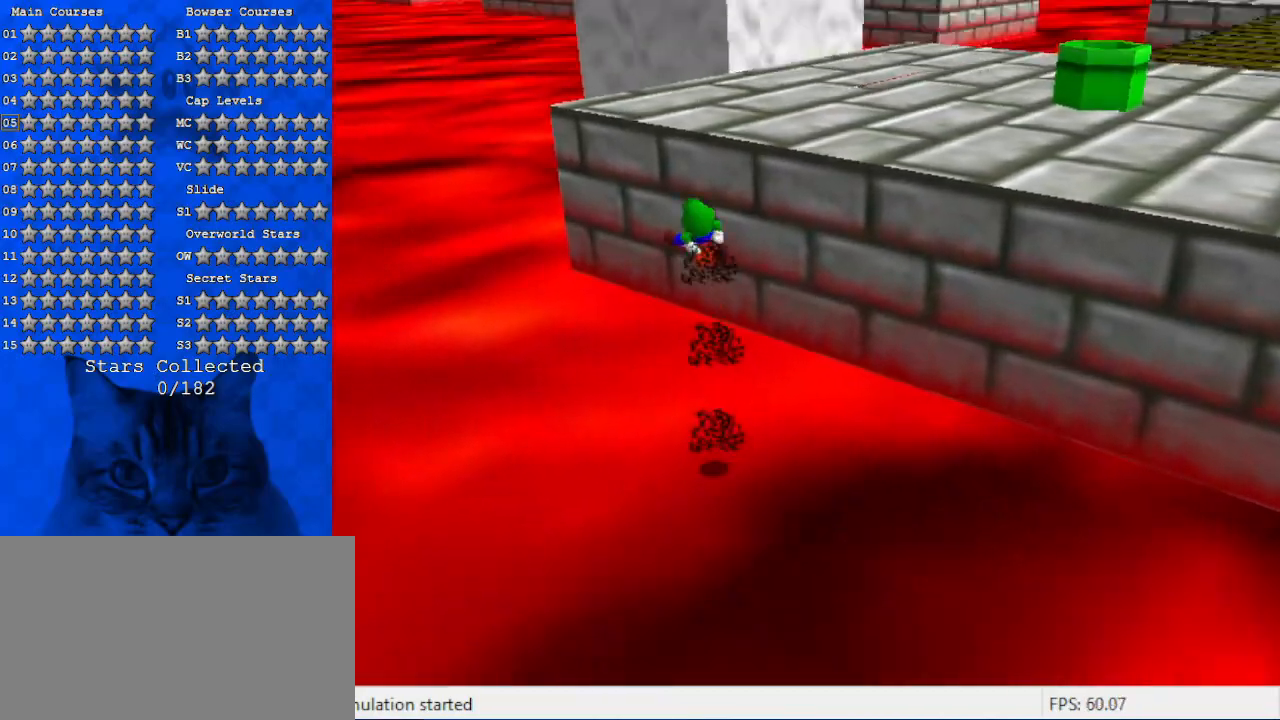
{"keys": ["a", "right", "up"], "events": [[133, "left", "up"], [166, "right", "down"], [500, "a", "down"]]}
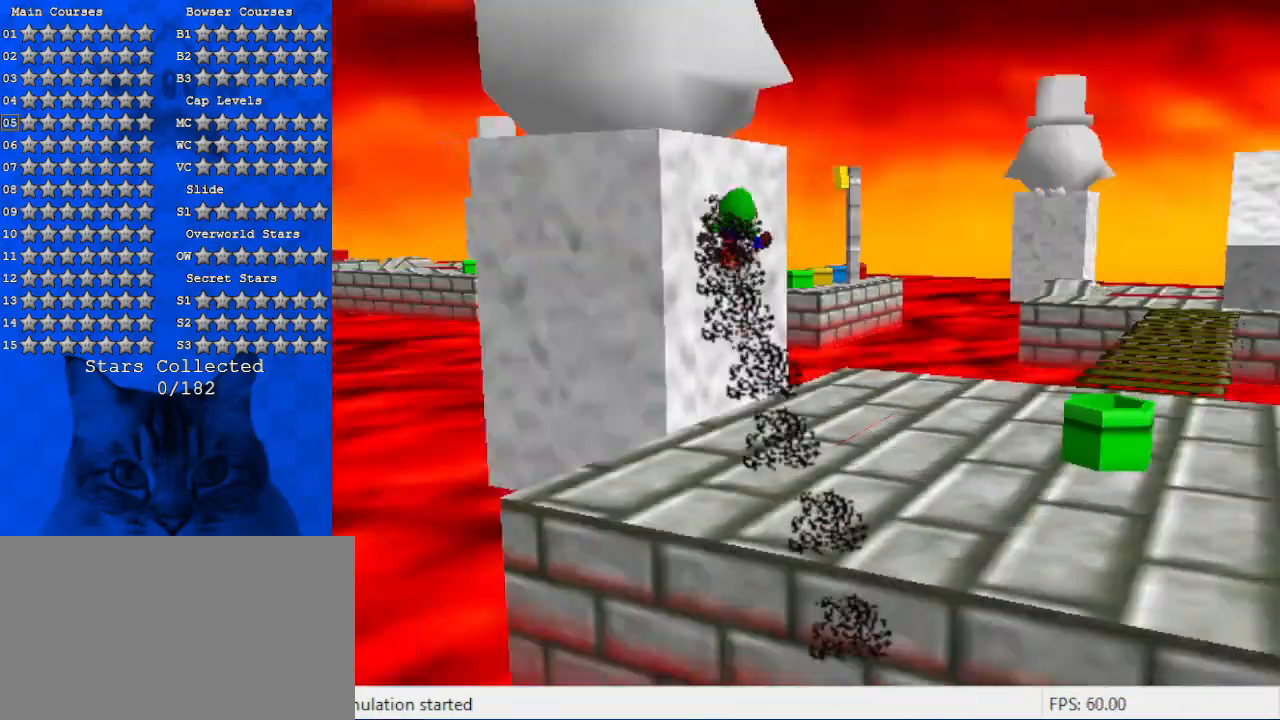
{"keys": ["a"], "events": [[133, "a", "up"], [200, "right", "up"], [333, "left", "down"], [433, "left", "up"], [466, "up", "up"], [500, "a", "down"]]}
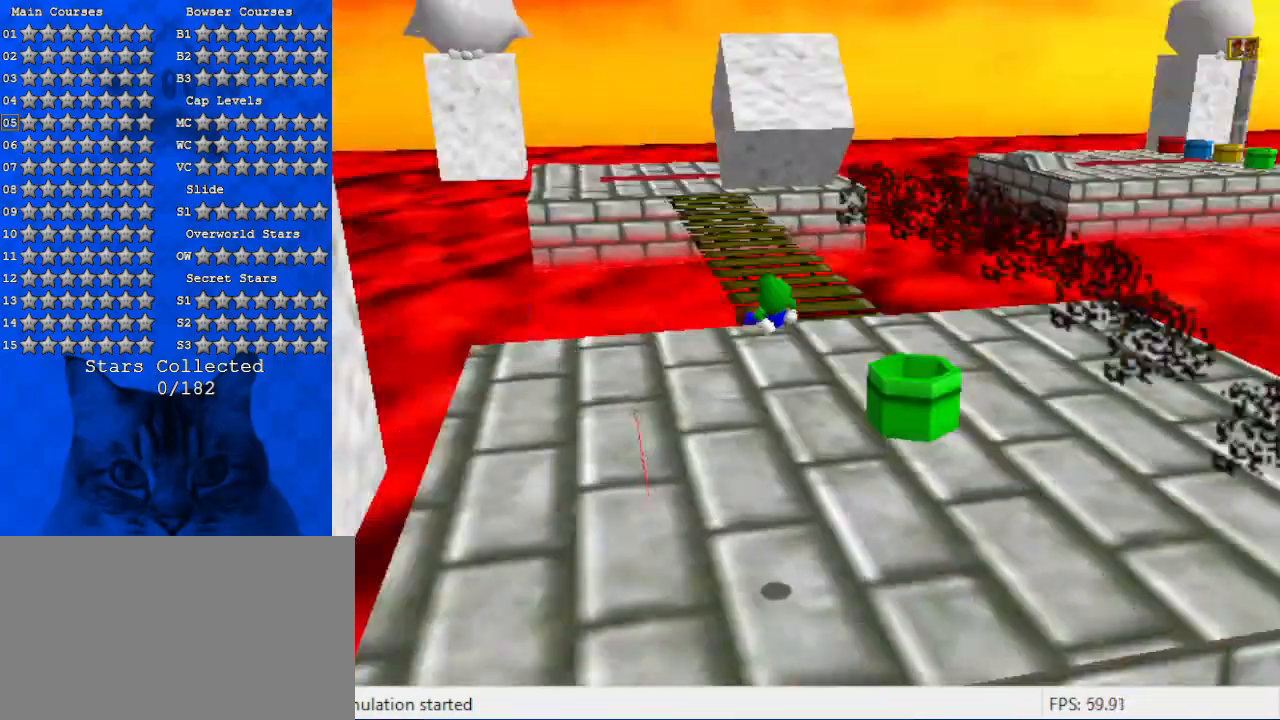
{"keys": ["a", "right"], "events": [[166, "a", "up"], [166, "right", "down"], [233, "right", "up"], [433, "a", "down"], [433, "right", "down"]]}
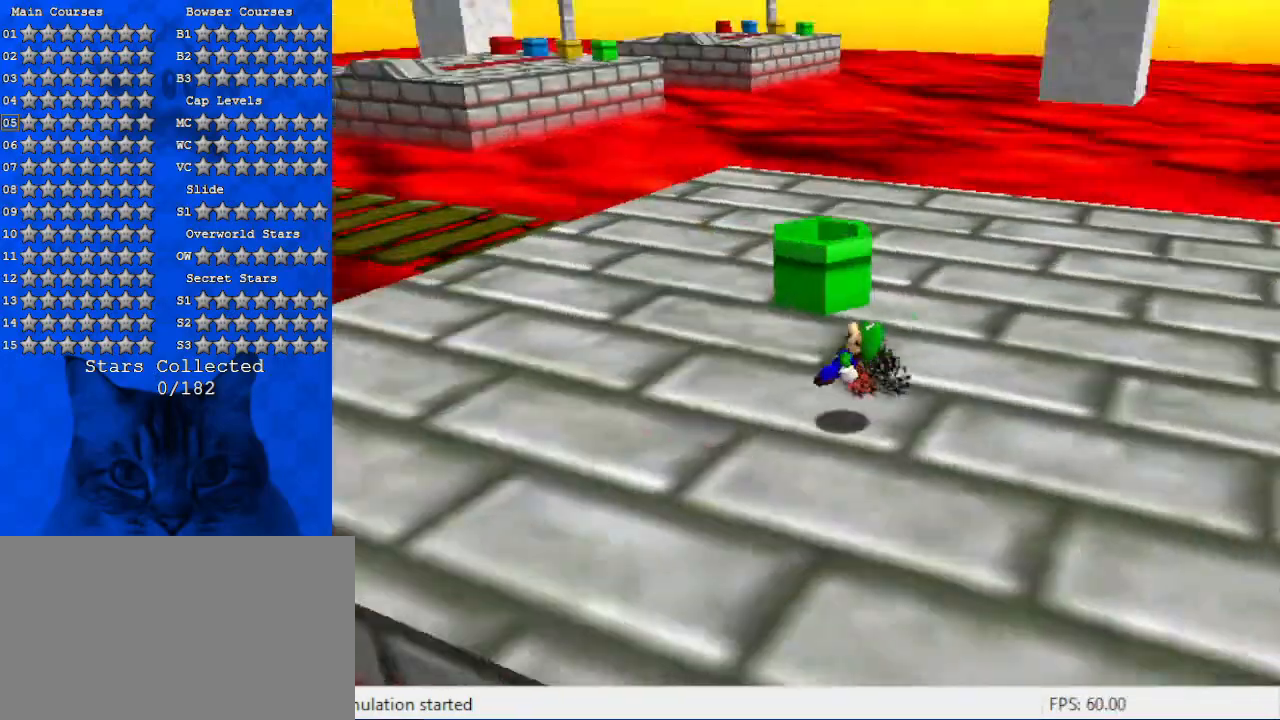
{"keys": ["left", "up"], "events": [[66, "right", "up"], [100, "a", "up"], [400, "left", "down"], [400, "up", "down"]]}
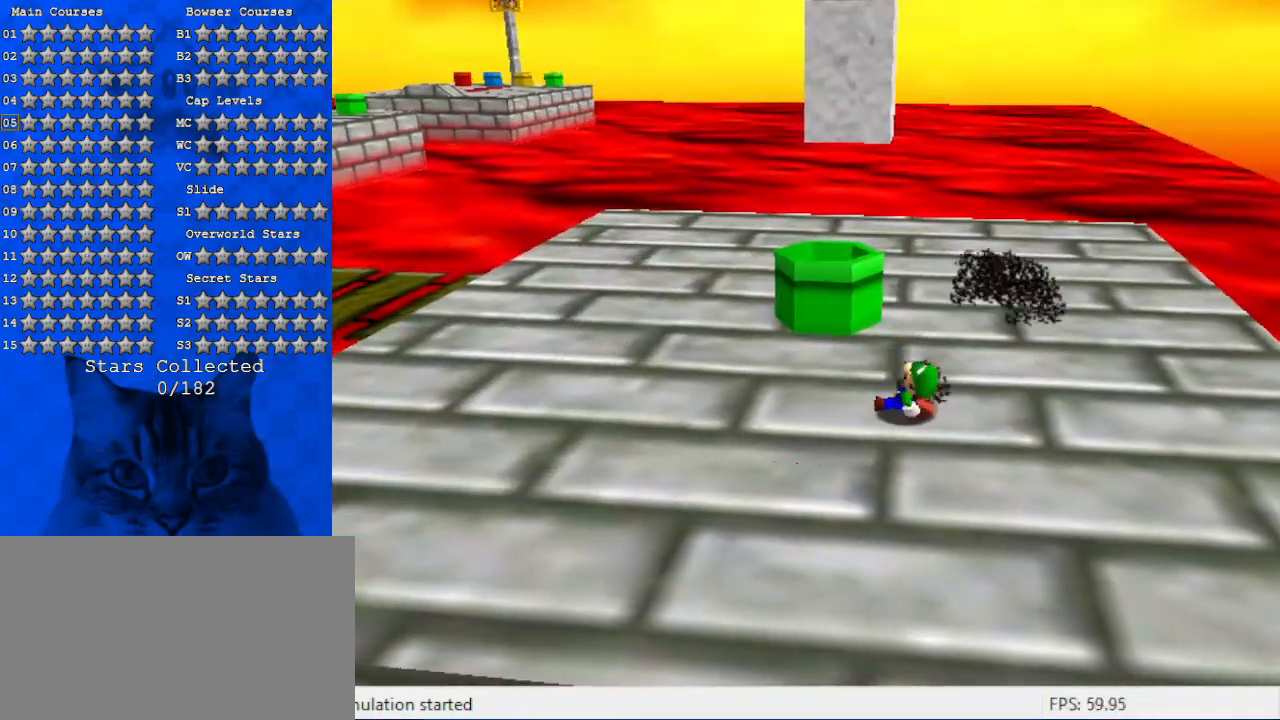
{"keys": ["shift", "up"], "events": [[300, "left", "up"], [400, "shift", "down"]]}
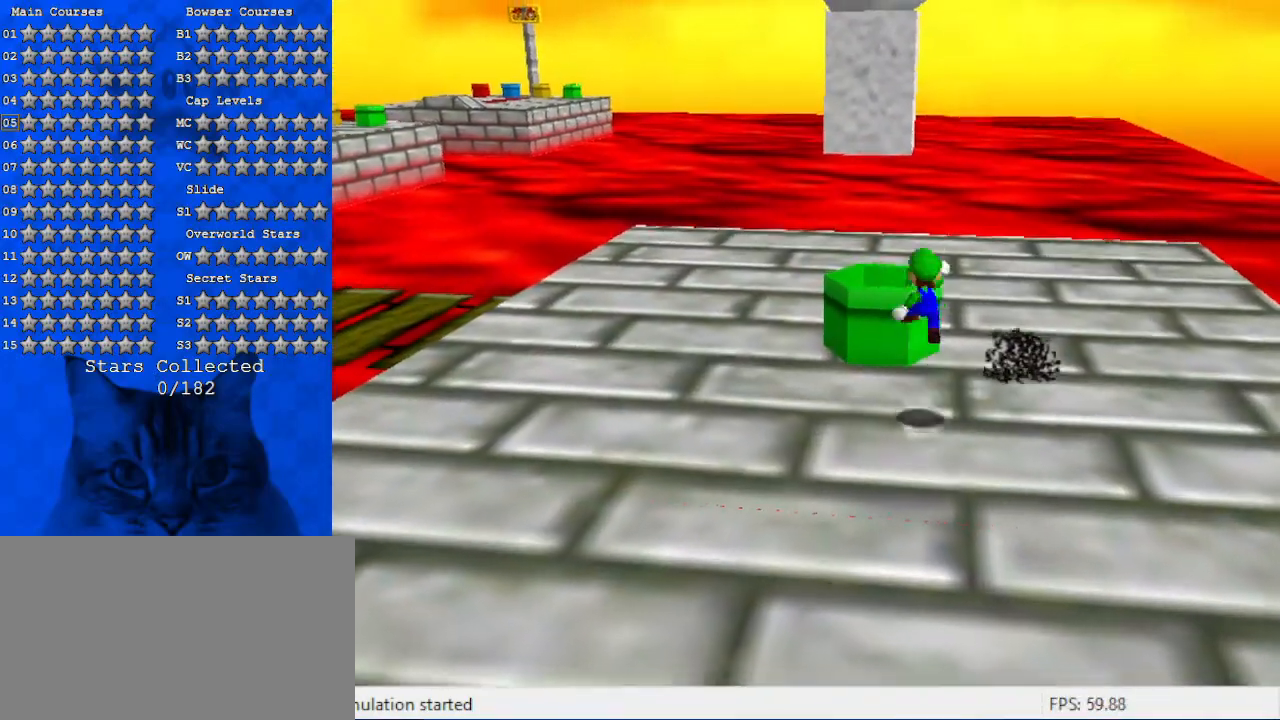
{"keys": [], "events": [[33, "shift", "up"], [133, "ctrl", "down"], [133, "up", "up"], [300, "ctrl", "up"]]}
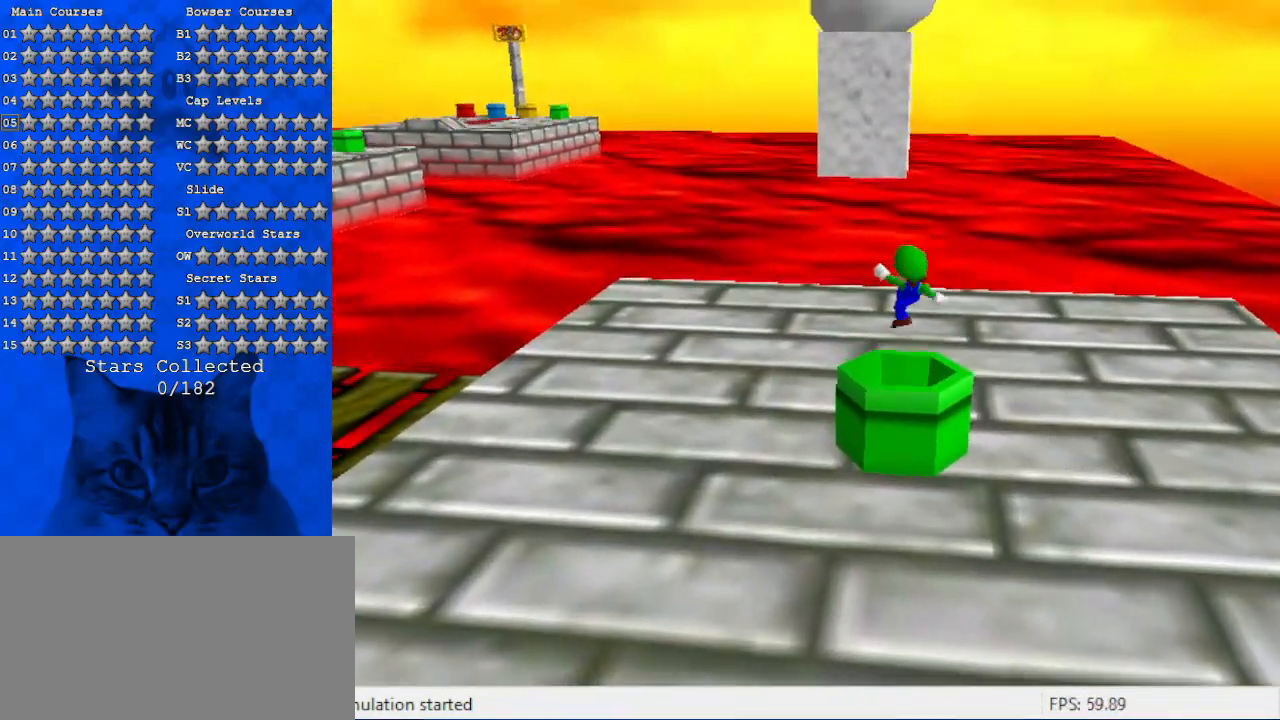
{"keys": [], "events": [[66, "down", "down"], [100, "right", "down"], [266, "right", "up"], [300, "down", "up"]]}